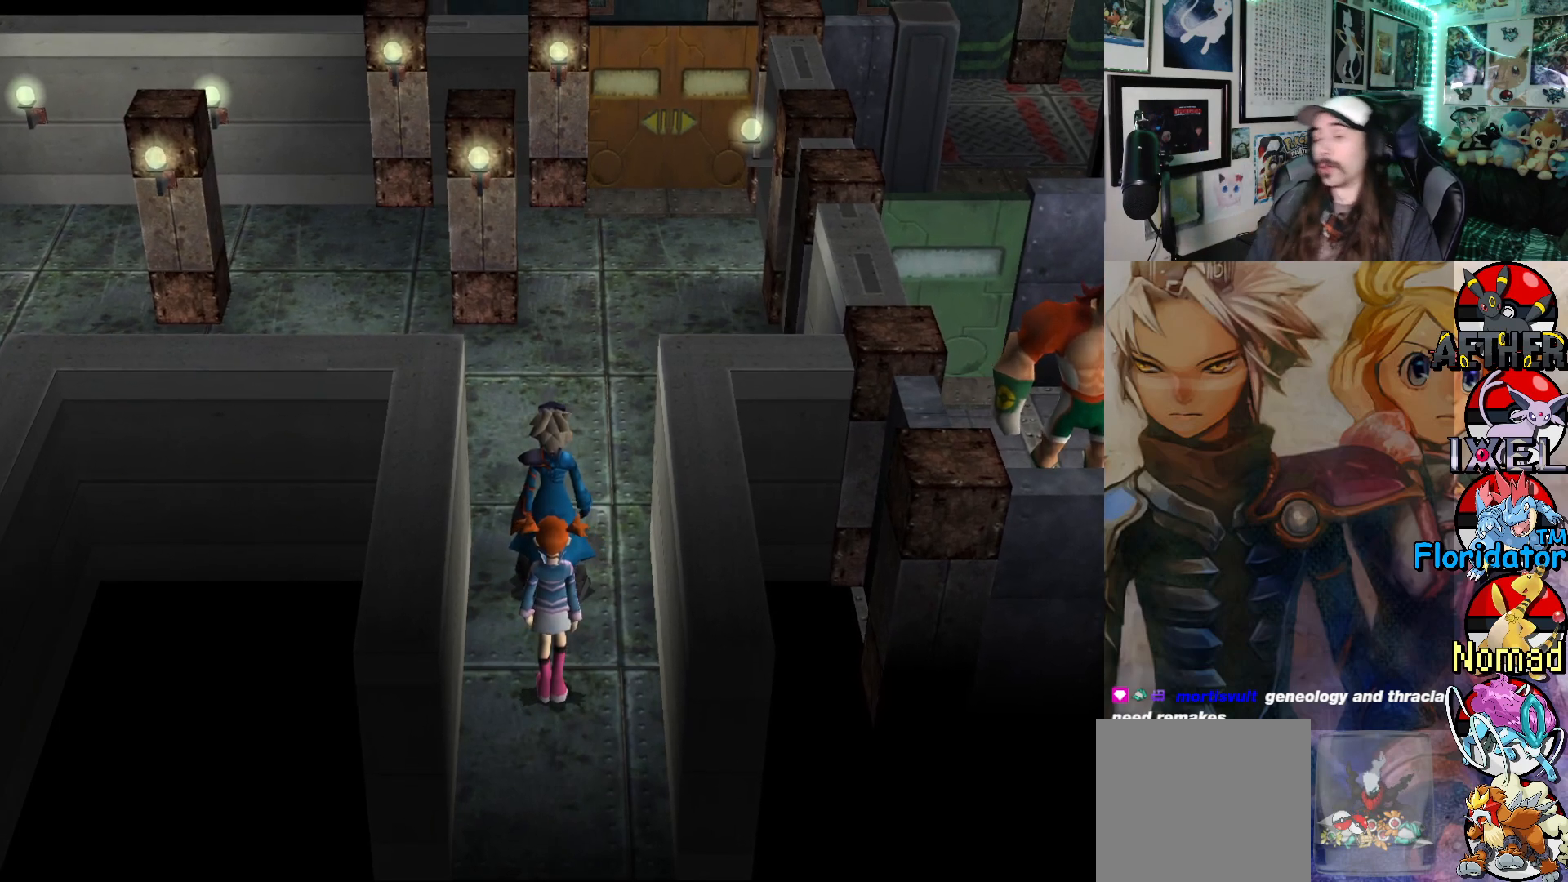
Gameplay with a controller (Xbox layout); each line is a JSON object with the inputs held at the frame after it. "events" lists button and stick changes between this image and that frame as [ms after this image, input, new state], when the widget could be followed in between. Not read: right_stick.
{"buttons": [], "left_stick": "center", "events": [[333, "left_stick", "right"], [400, "left_stick", "center"]]}
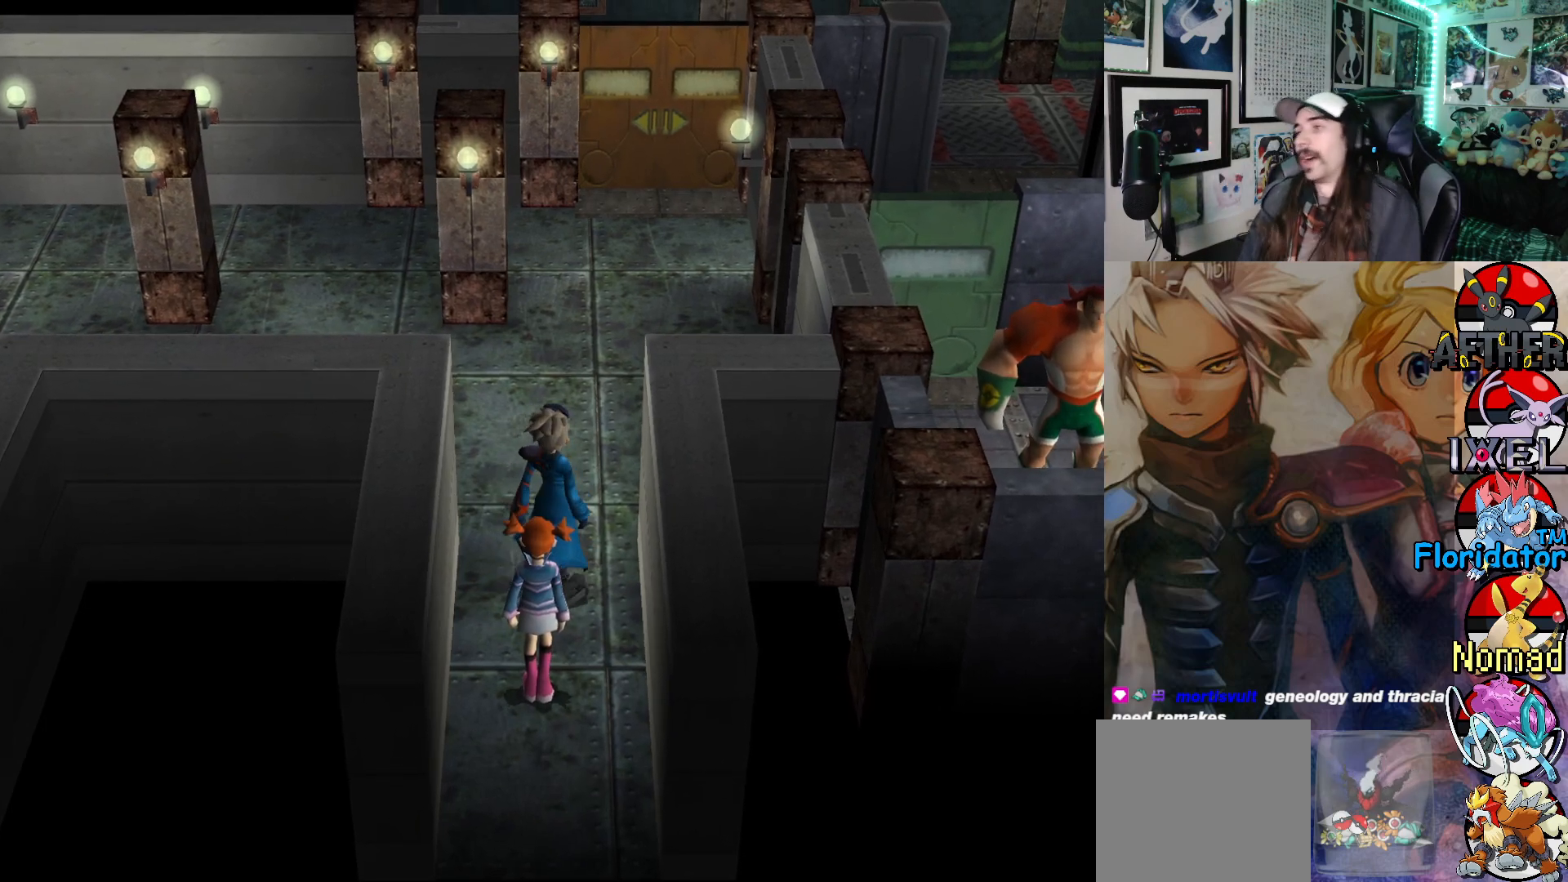
{"buttons": [], "left_stick": "center", "events": []}
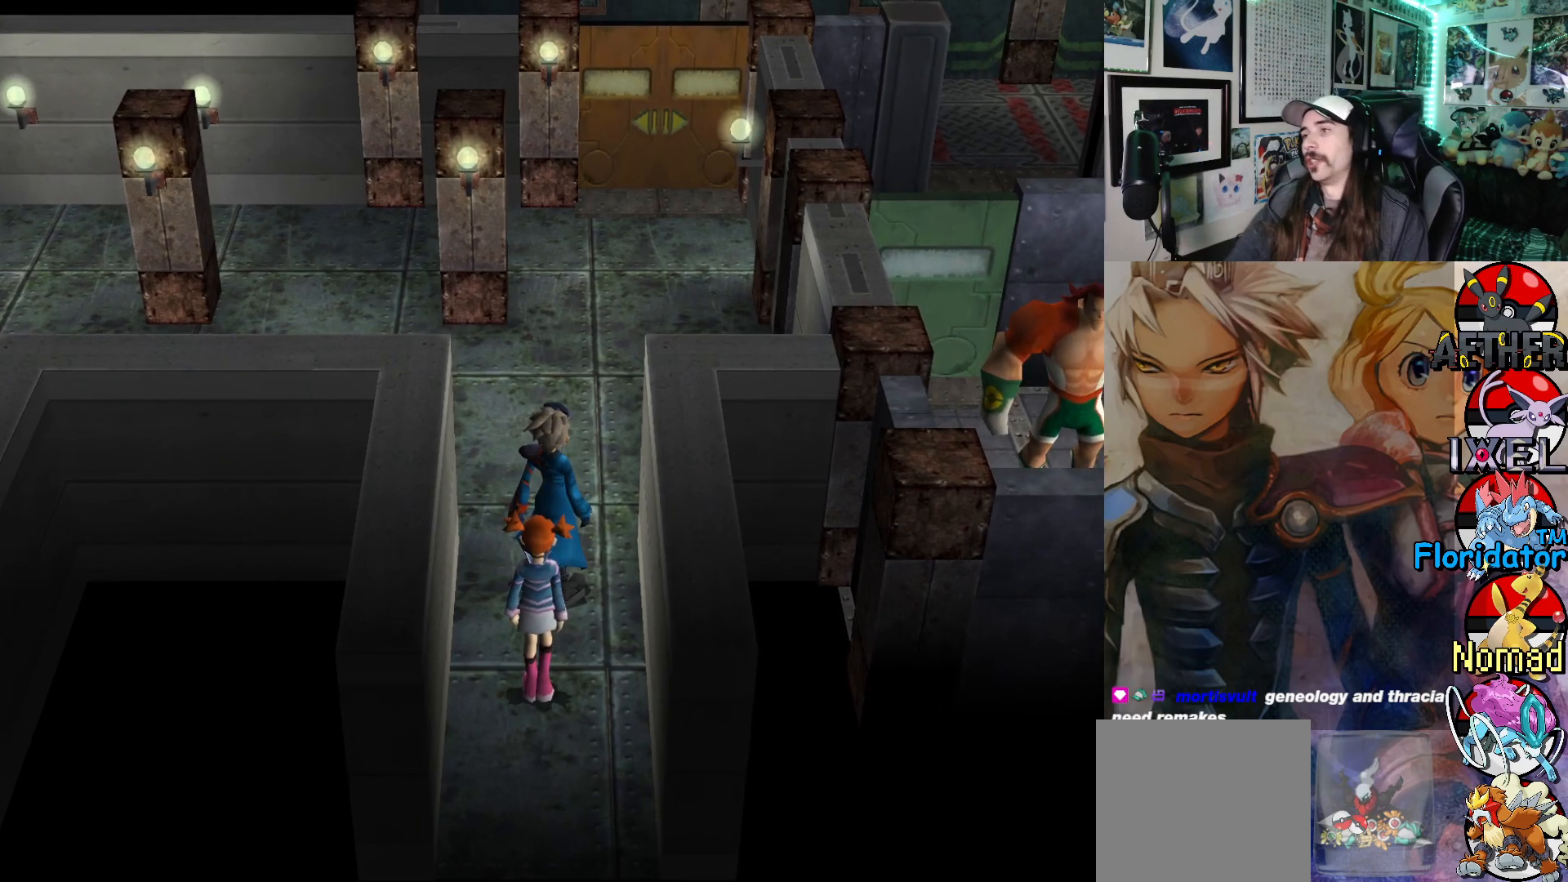
{"buttons": [], "left_stick": "center", "events": []}
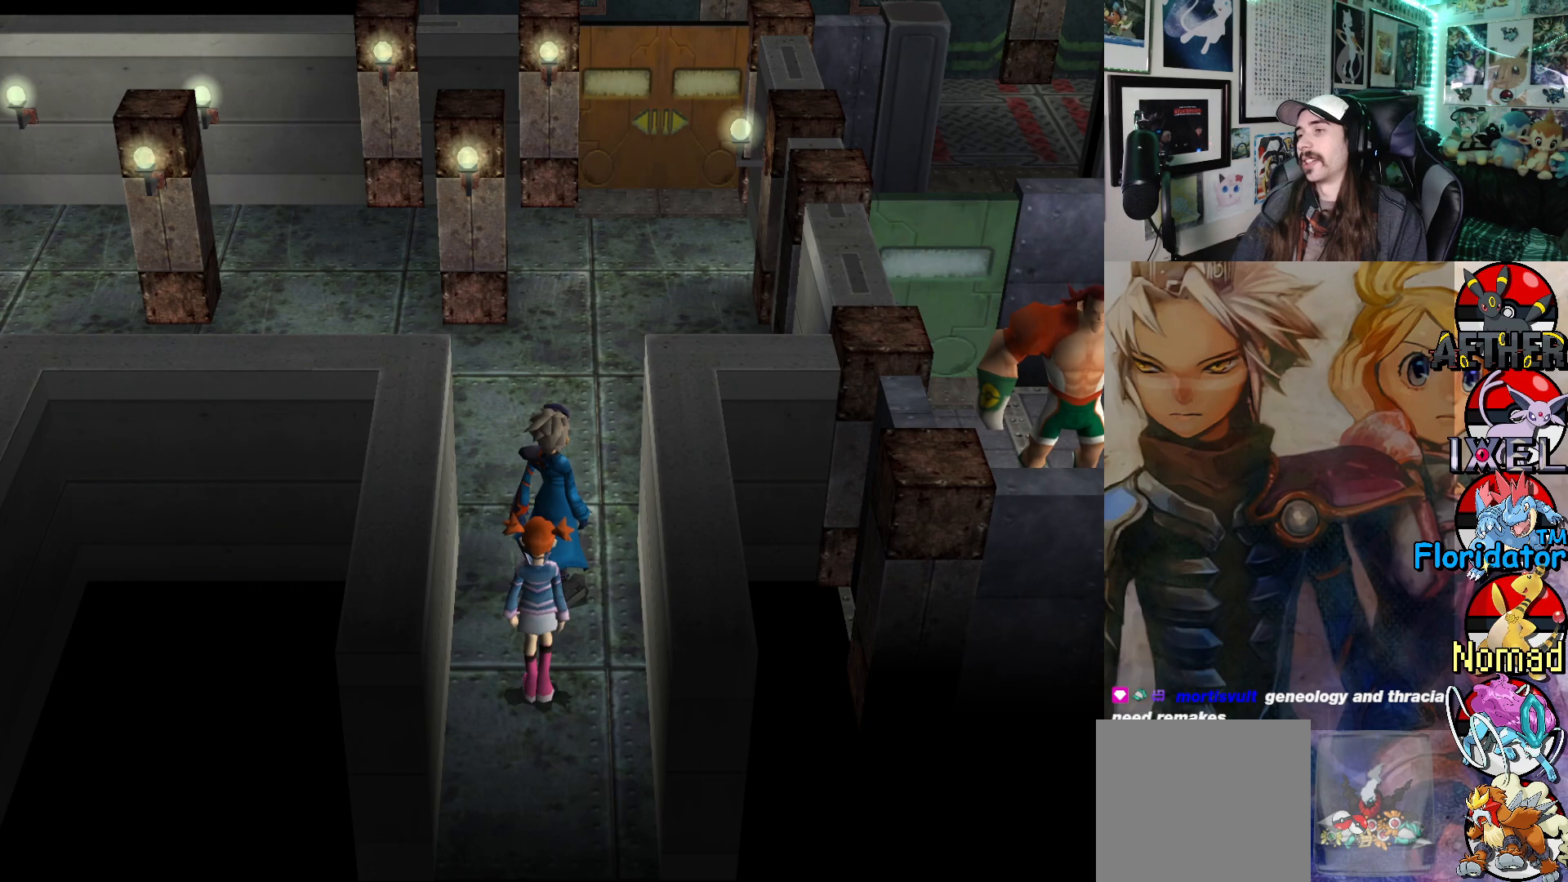
{"buttons": [], "left_stick": "center", "events": []}
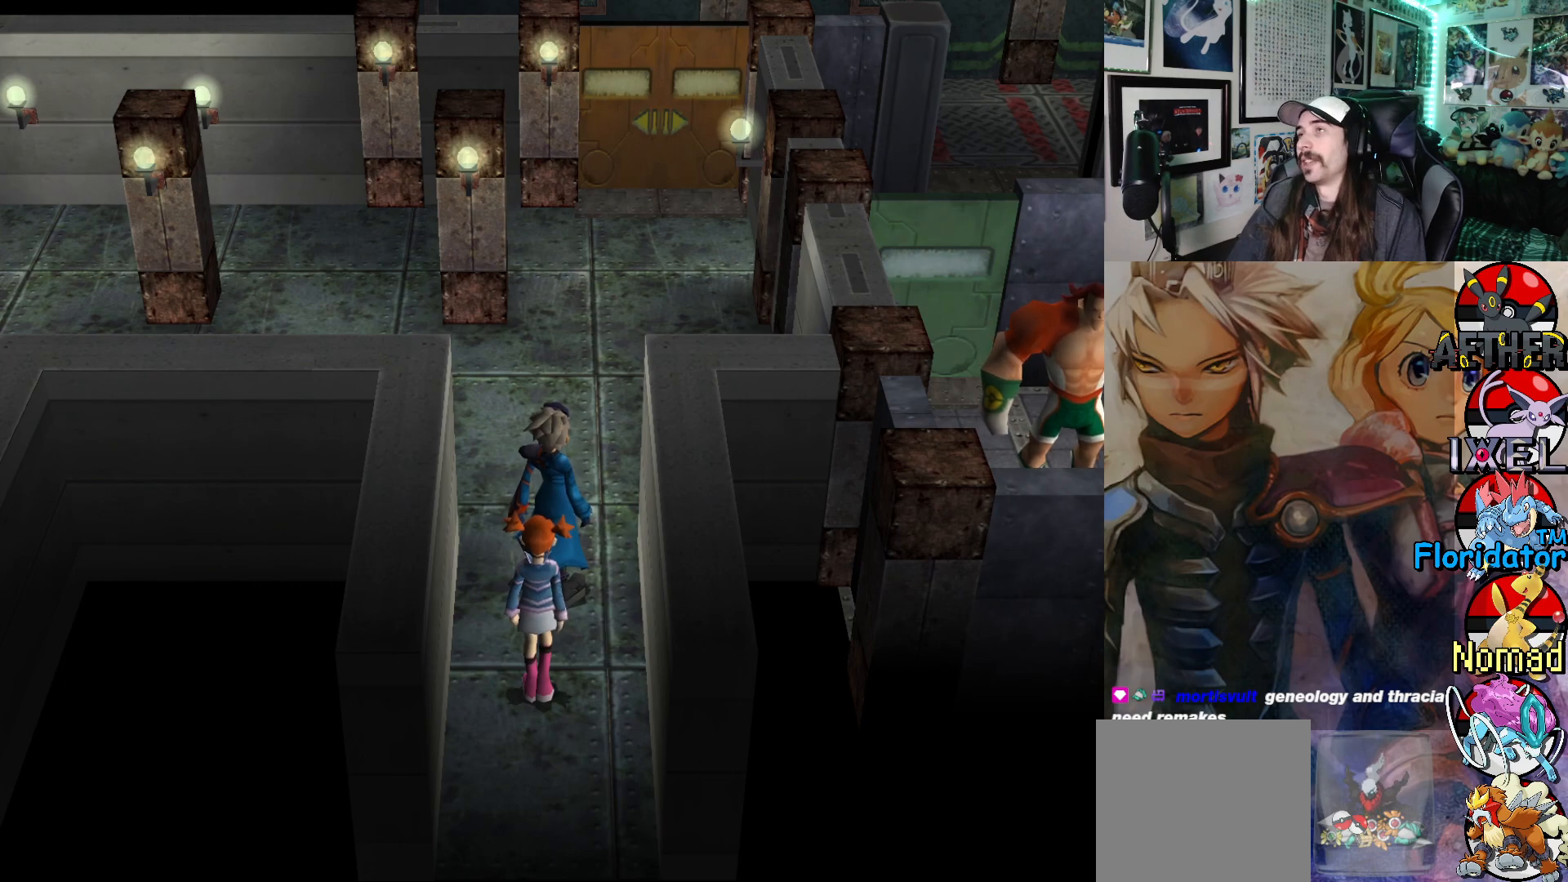
{"buttons": [], "left_stick": "center", "events": []}
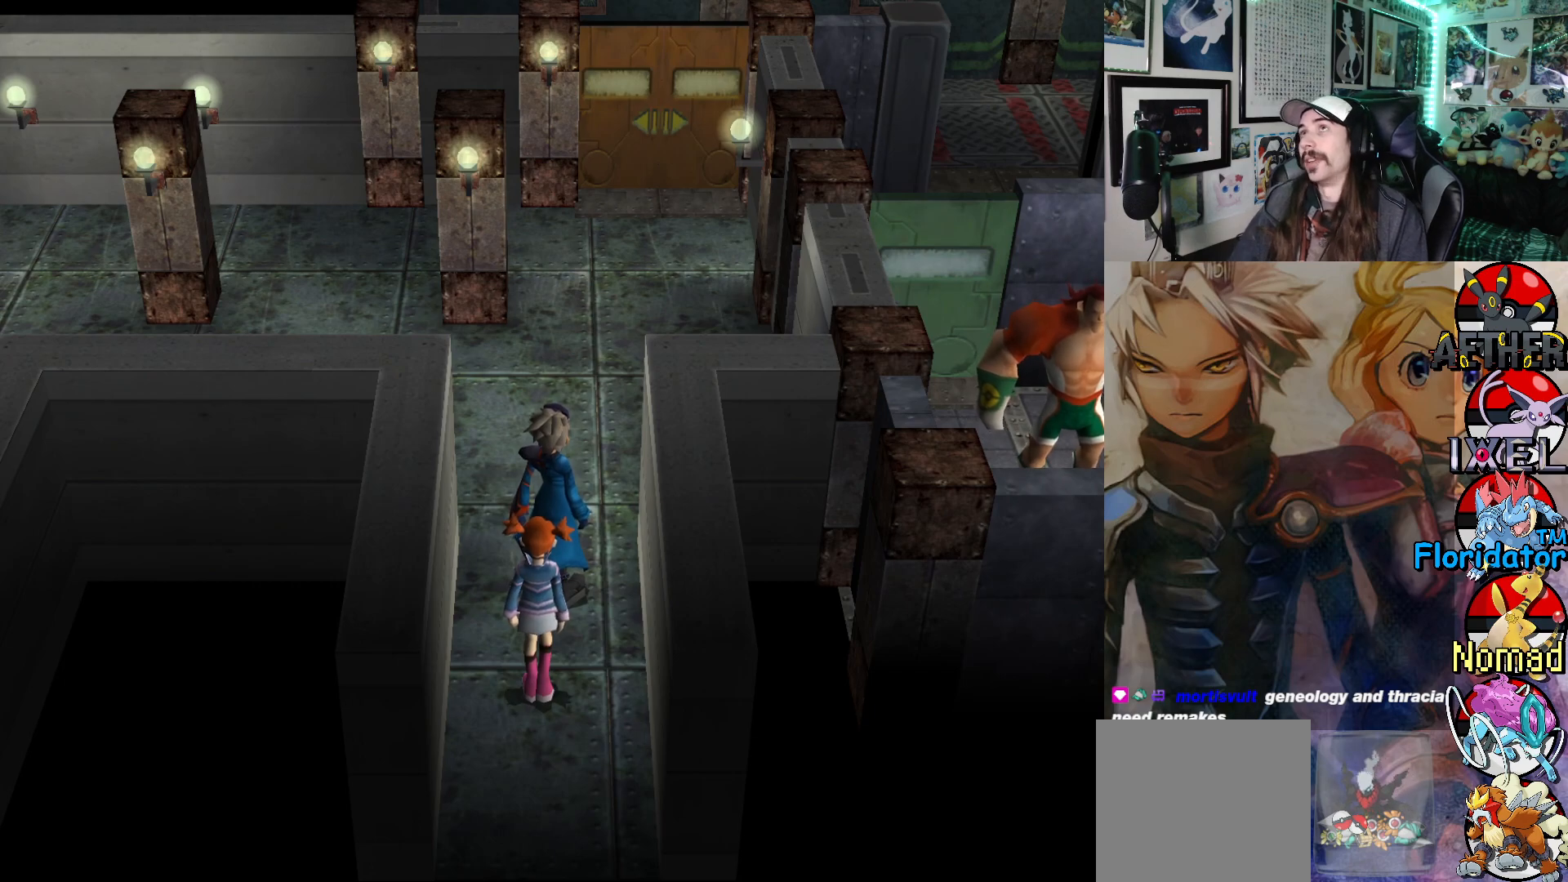
{"buttons": [], "left_stick": "center", "events": []}
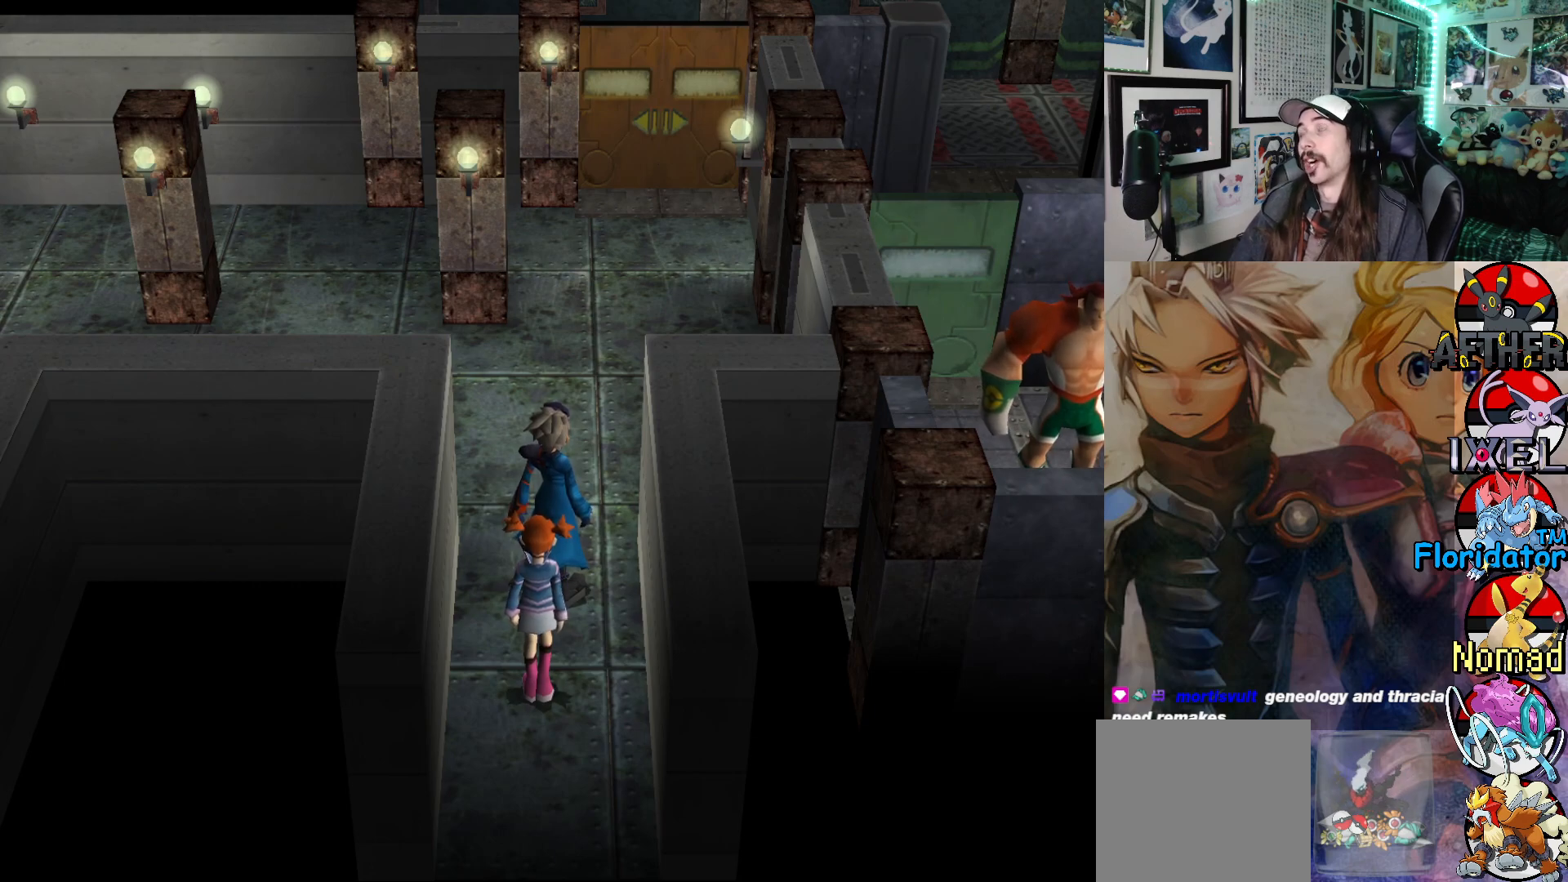
{"buttons": [], "left_stick": "center", "events": []}
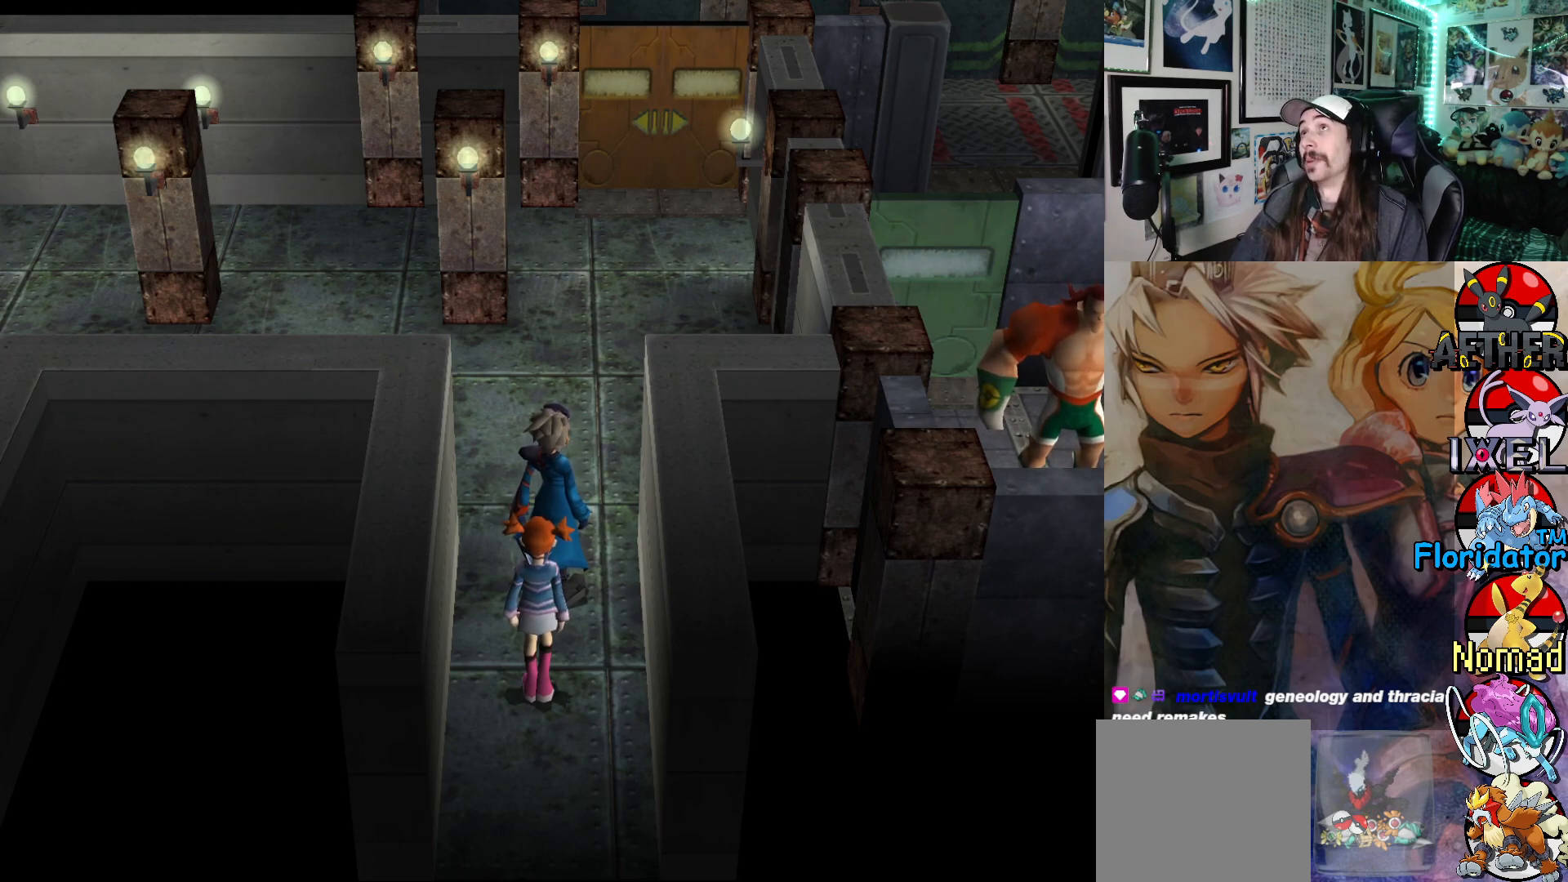
{"buttons": [], "left_stick": "up", "events": [[200, "left_stick", "up"]]}
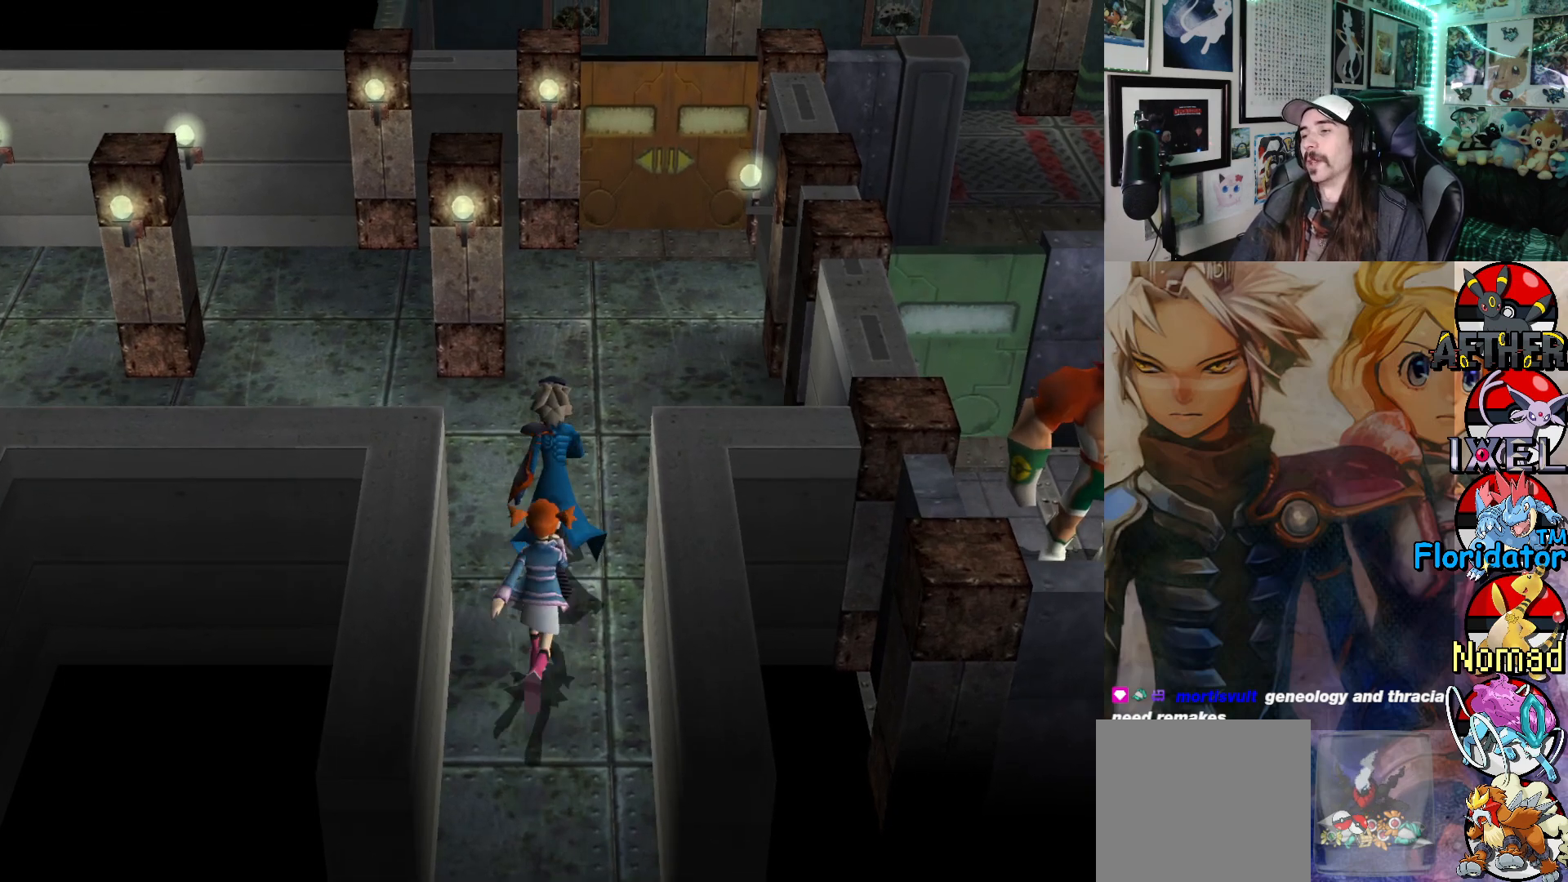
{"buttons": [], "left_stick": "up-right", "events": [[267, "left_stick", "up-right"]]}
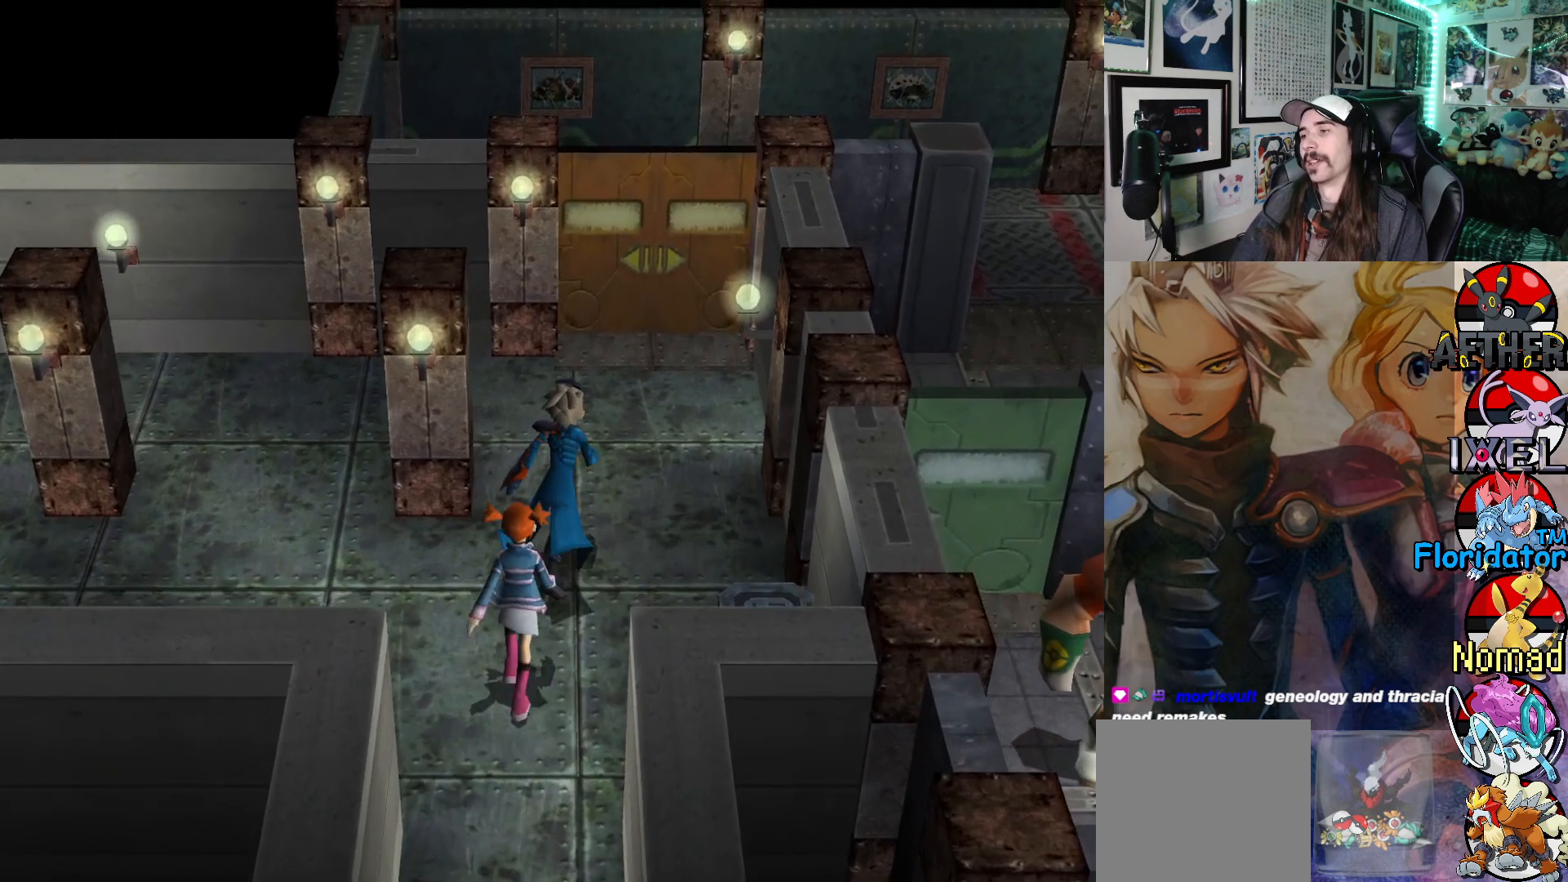
{"buttons": [], "left_stick": "up-right", "events": []}
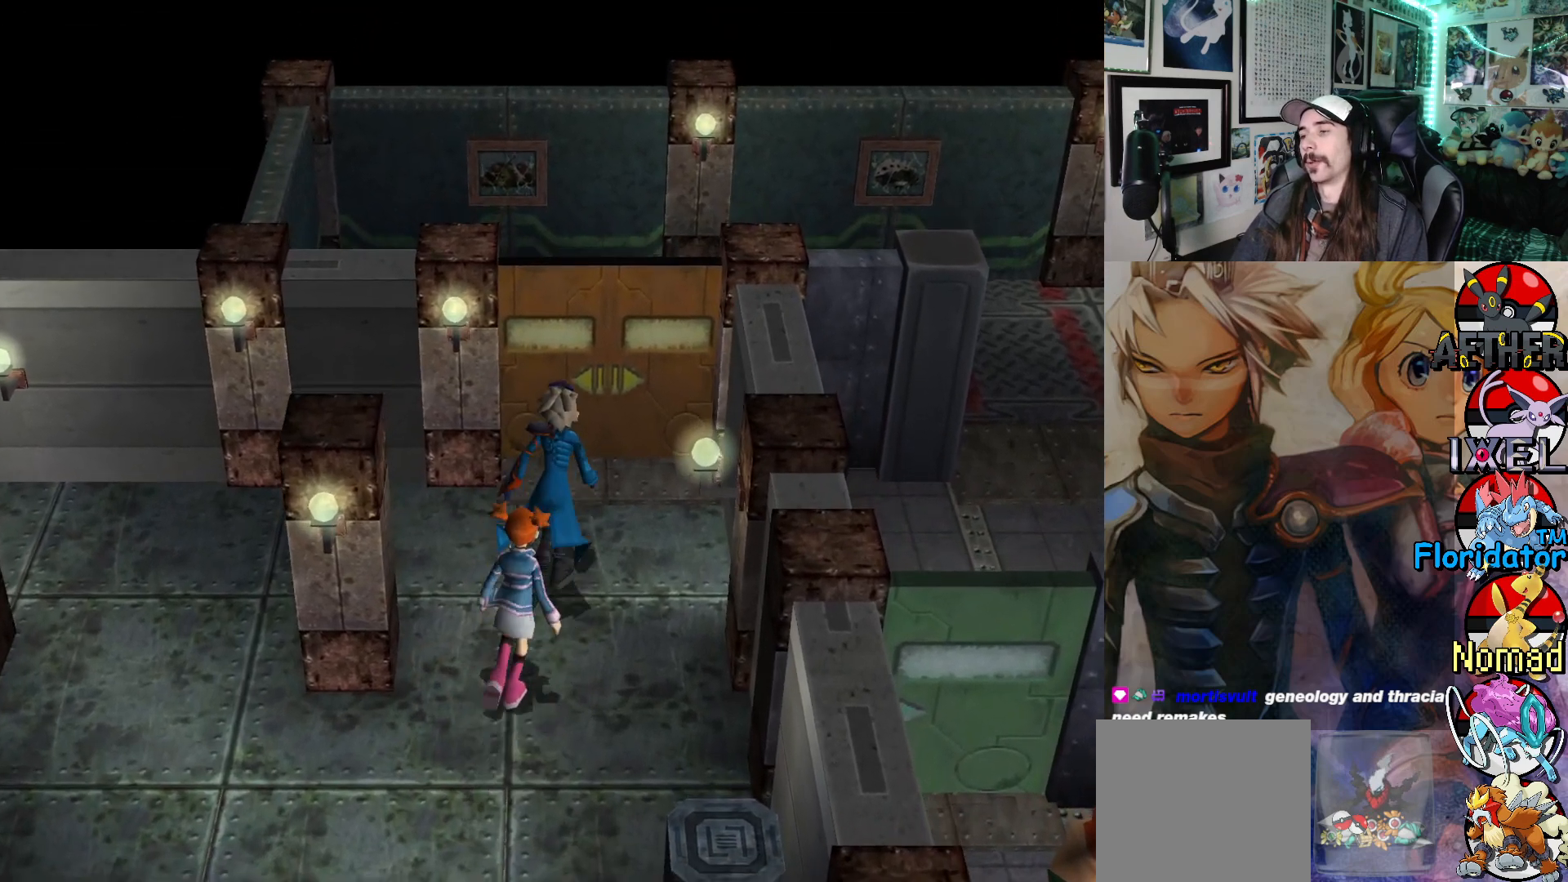
{"buttons": [], "left_stick": "up-right", "events": [[300, "A", "down"], [467, "A", "up"]]}
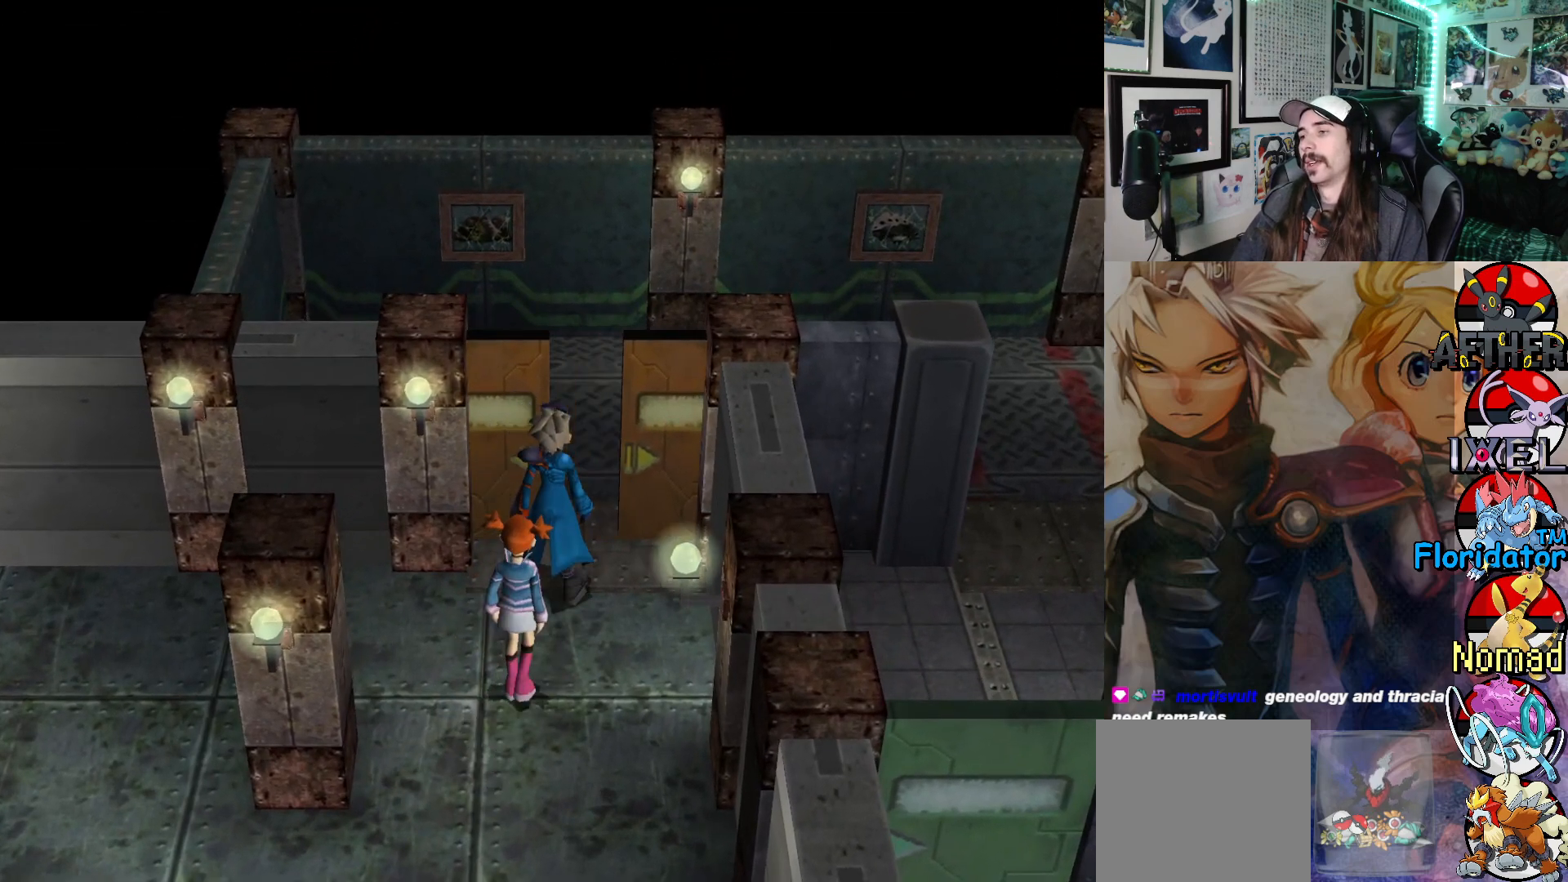
{"buttons": [], "left_stick": "up-right", "events": []}
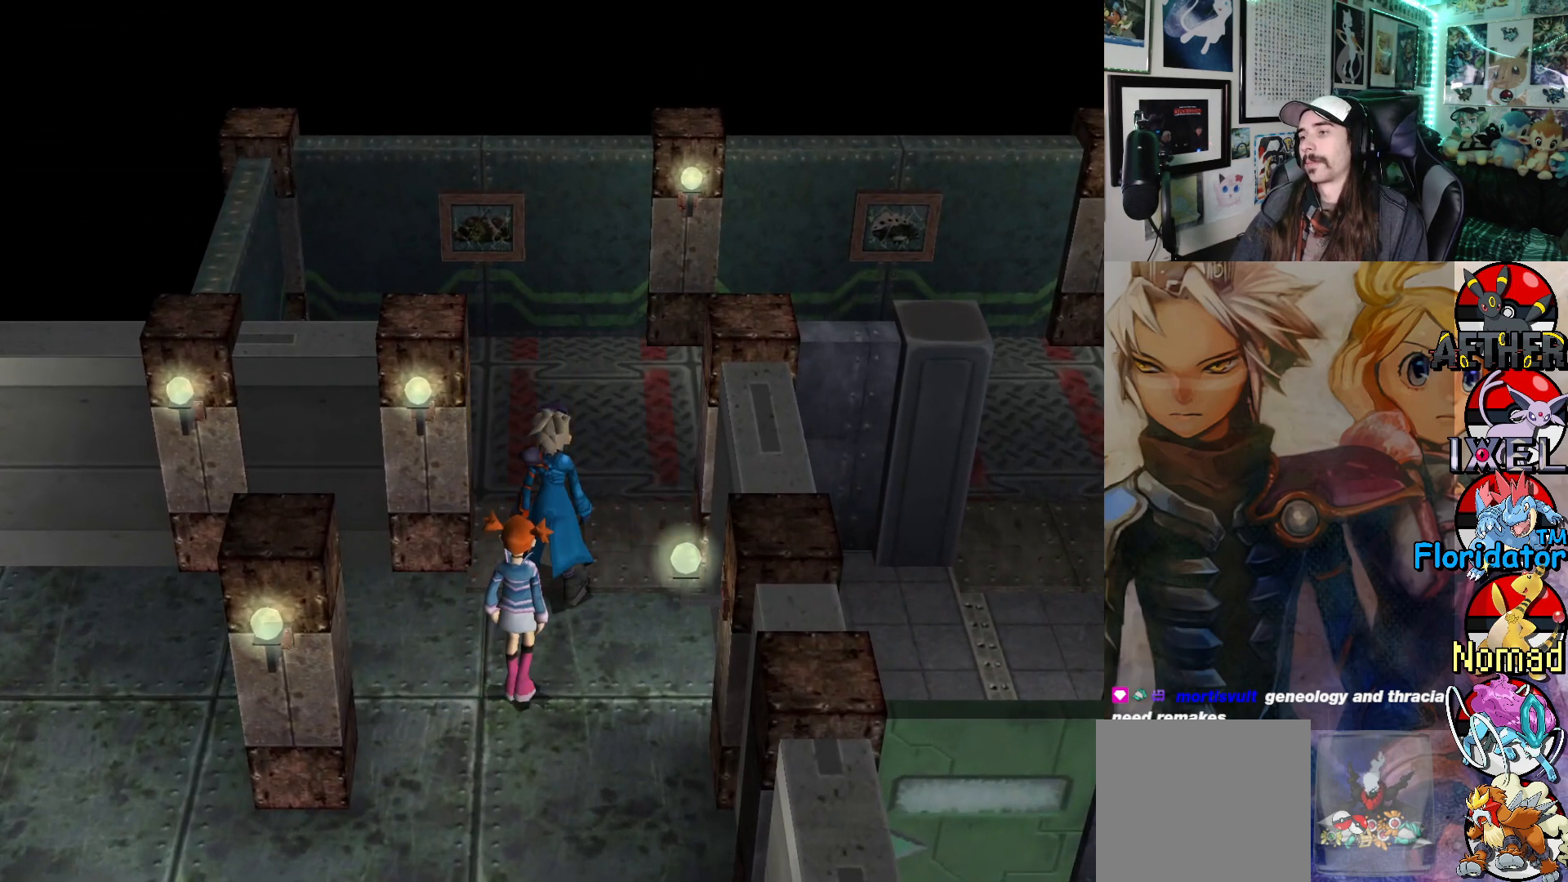
{"buttons": [], "left_stick": "up-right", "events": []}
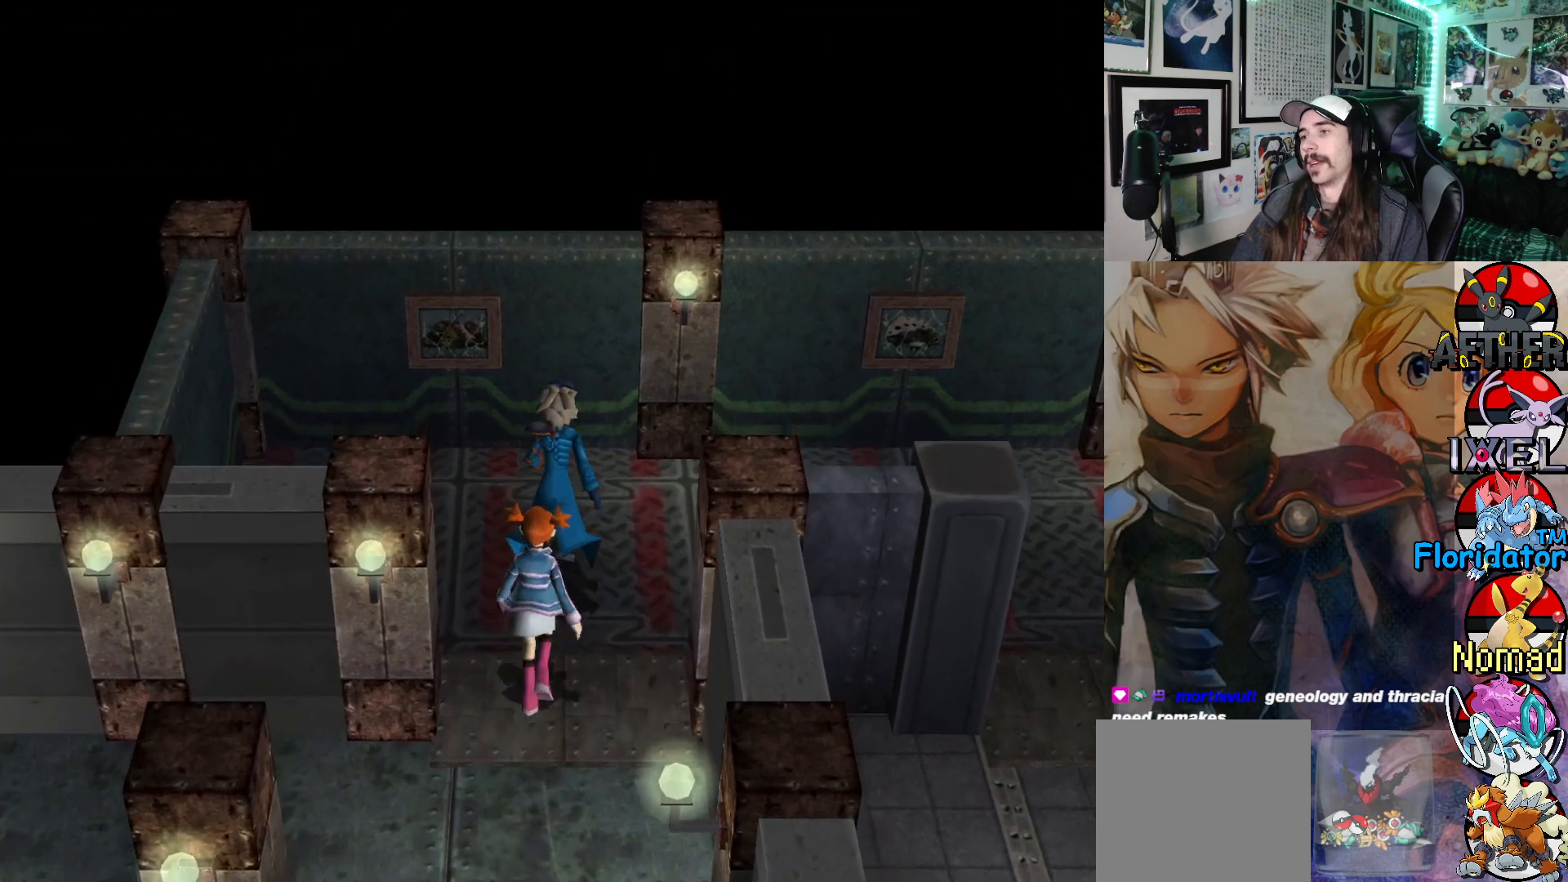
{"buttons": [], "left_stick": "down-right", "events": [[100, "left_stick", "right"], [450, "left_stick", "down-right"]]}
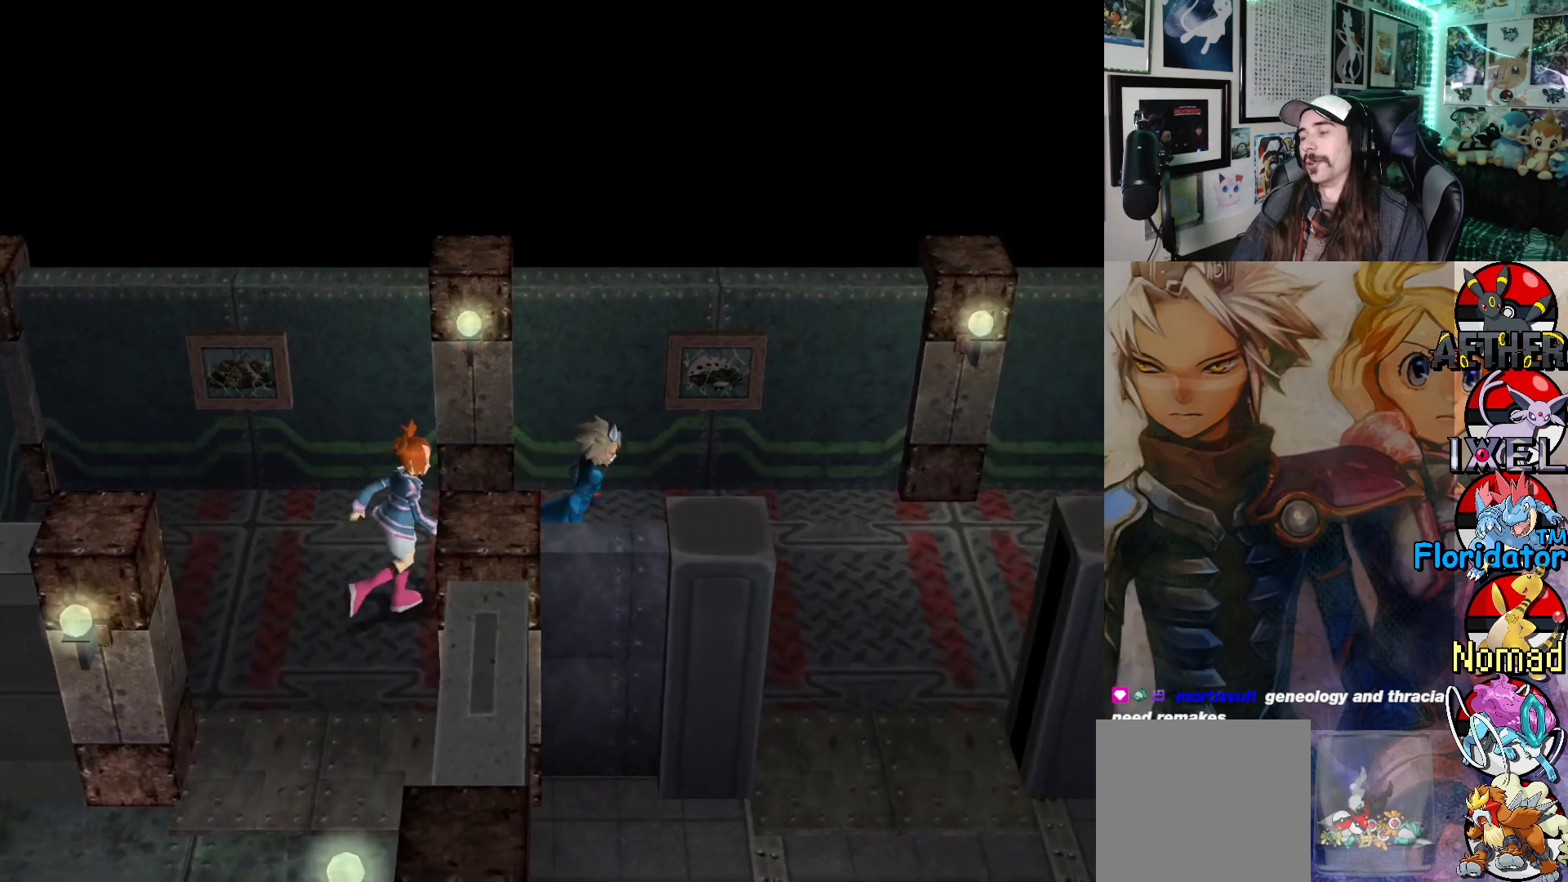
{"buttons": [], "left_stick": "down-right", "events": []}
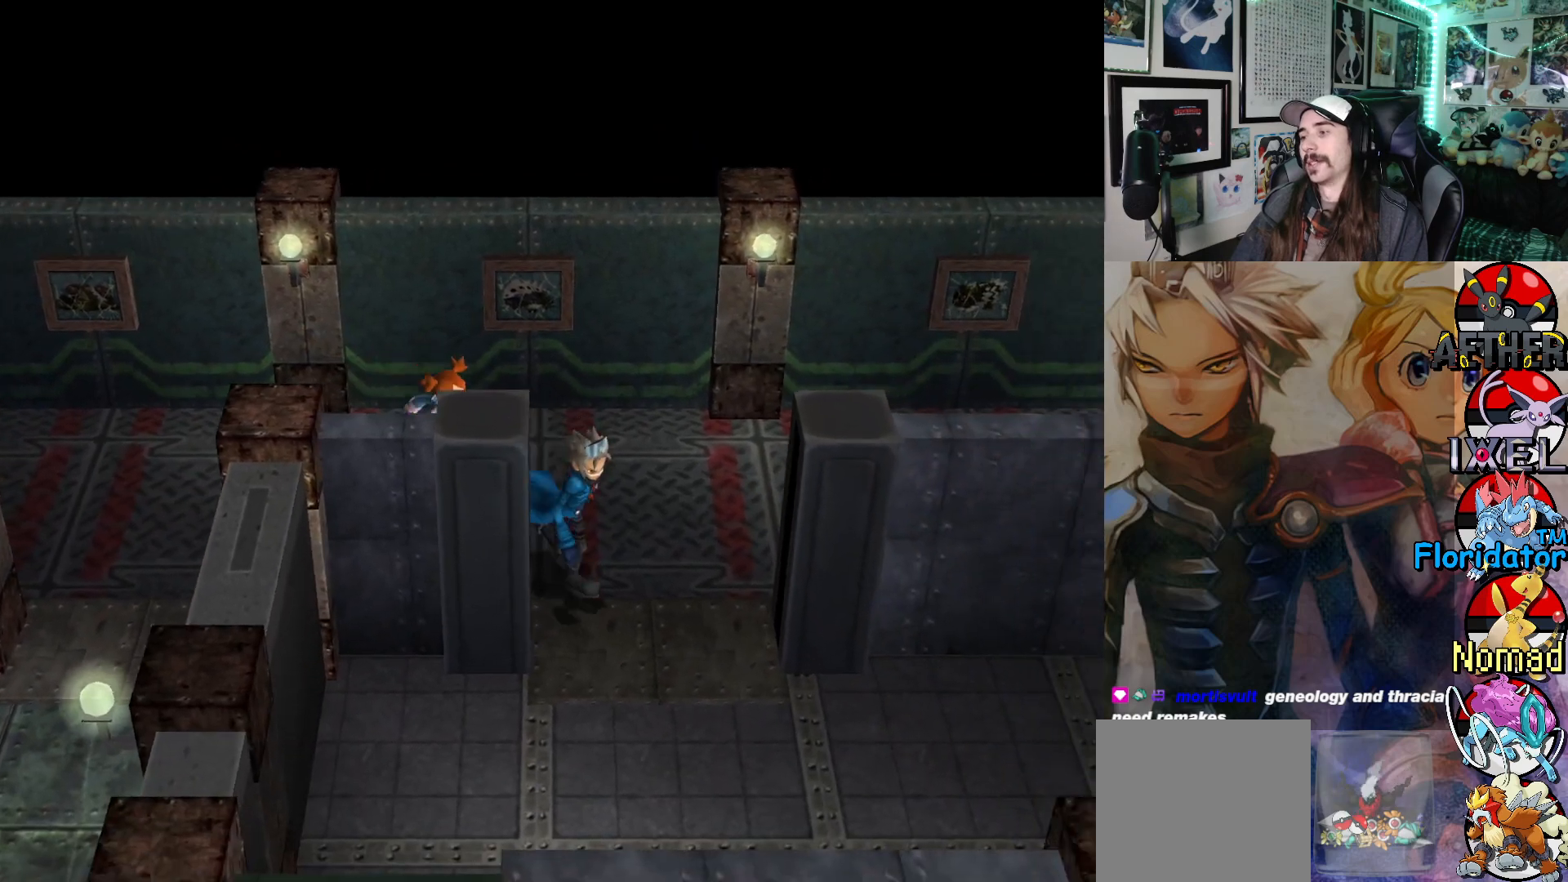
{"buttons": [], "left_stick": "down-right", "events": []}
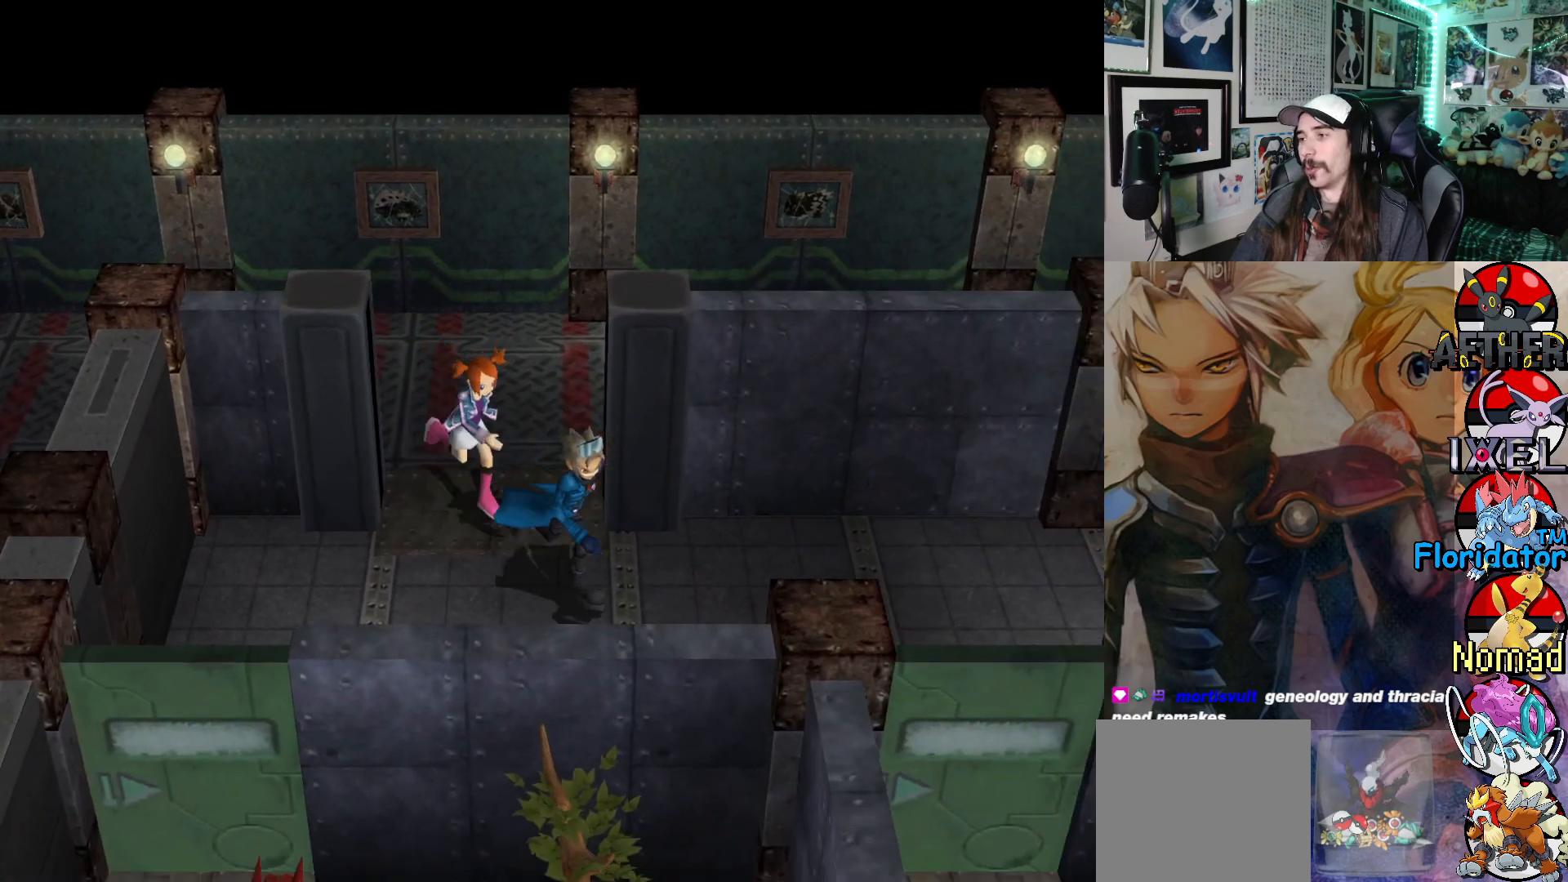
{"buttons": [], "left_stick": "down-right", "events": []}
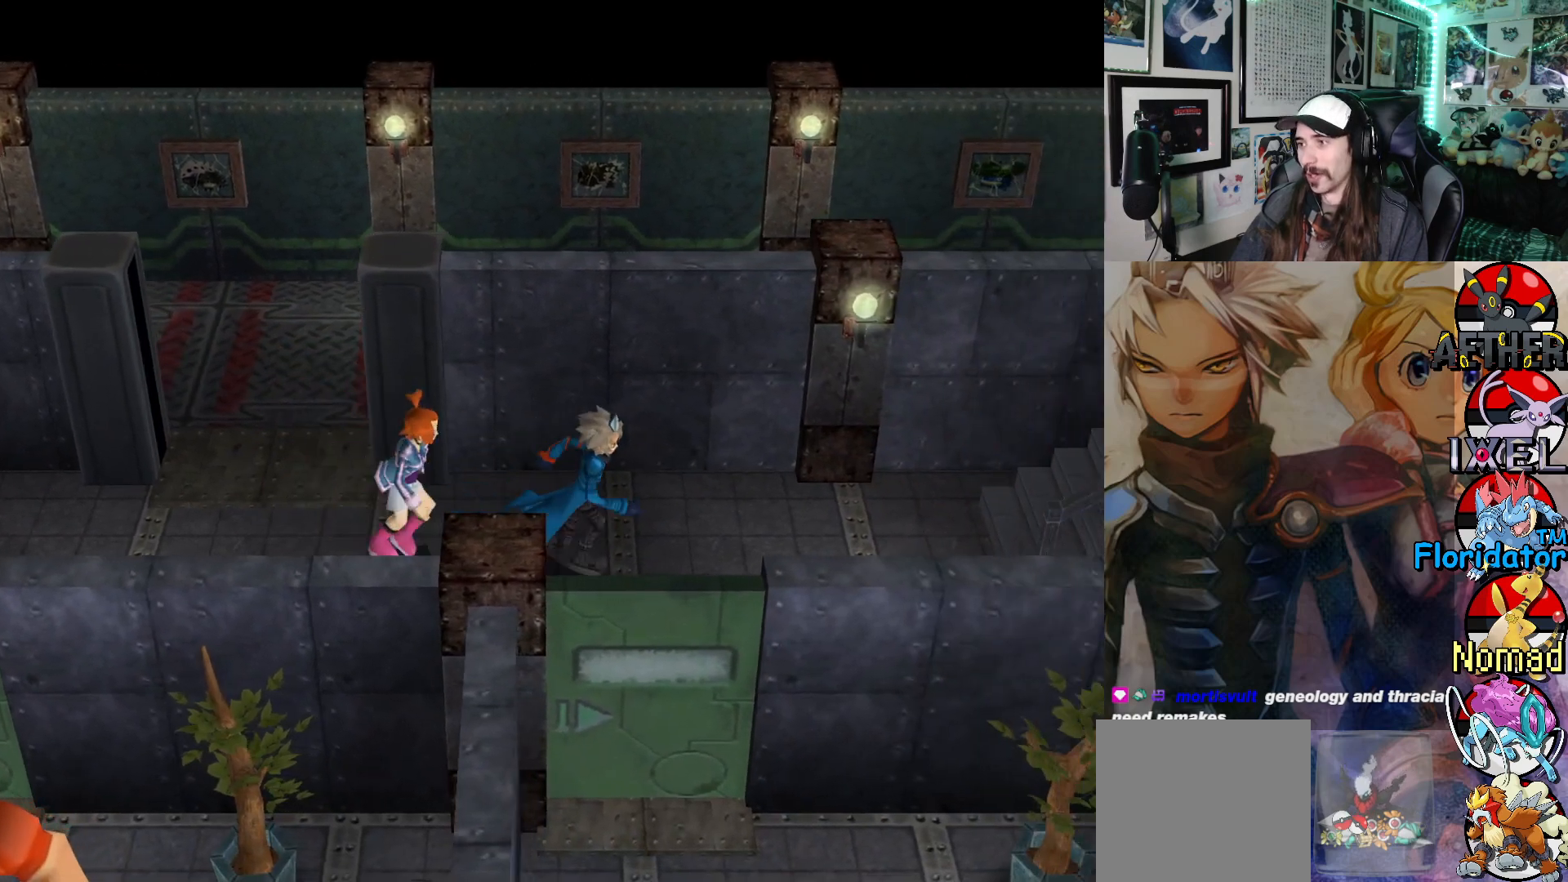
{"buttons": [], "left_stick": "down-right", "events": []}
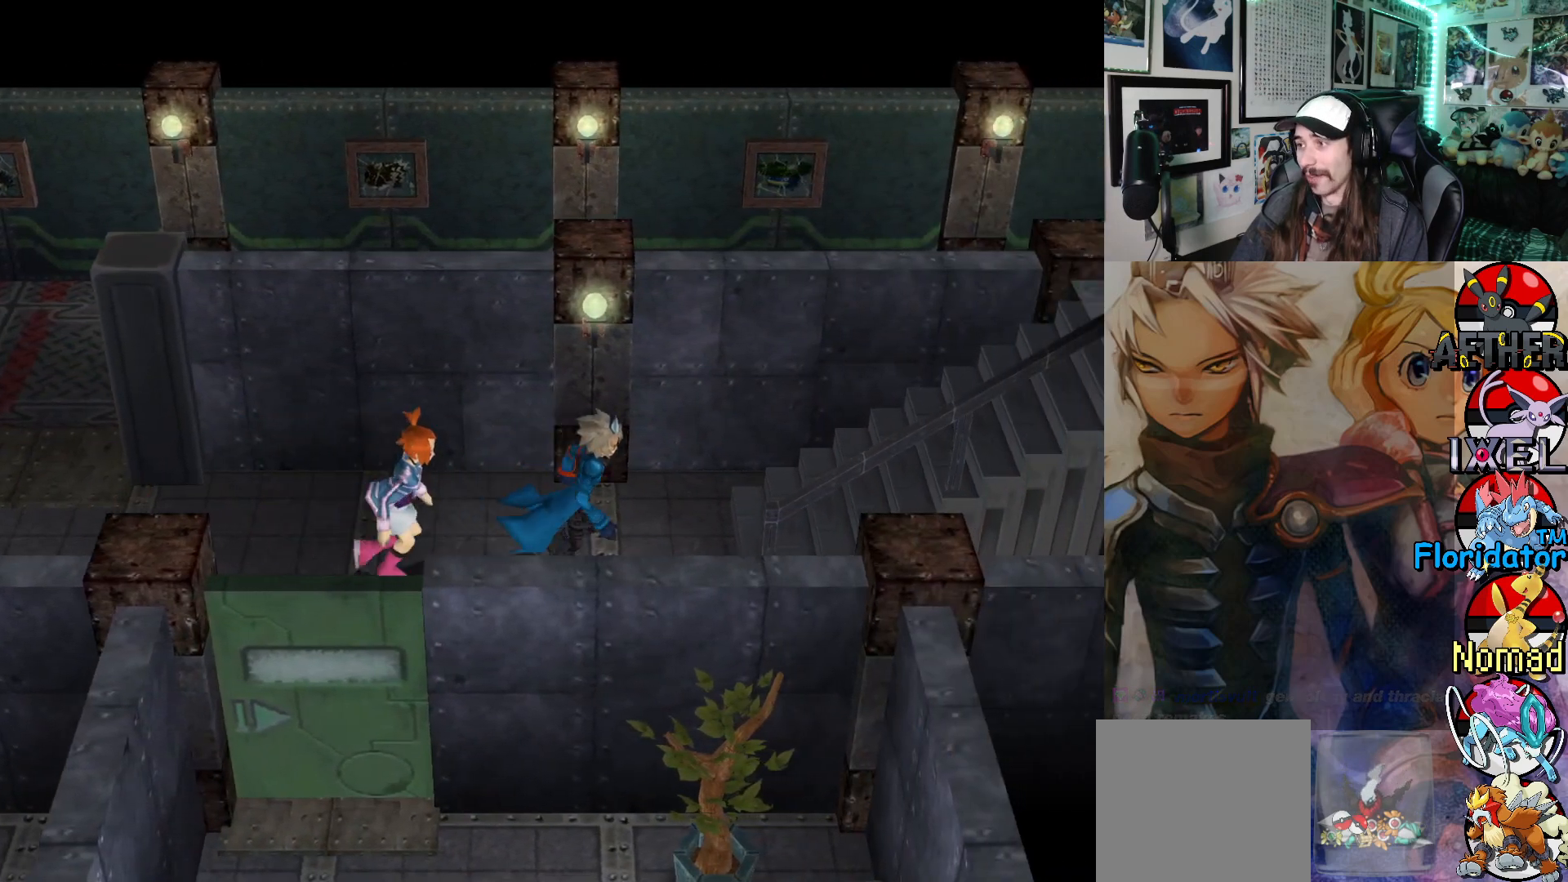
{"buttons": [], "left_stick": "down-right", "events": []}
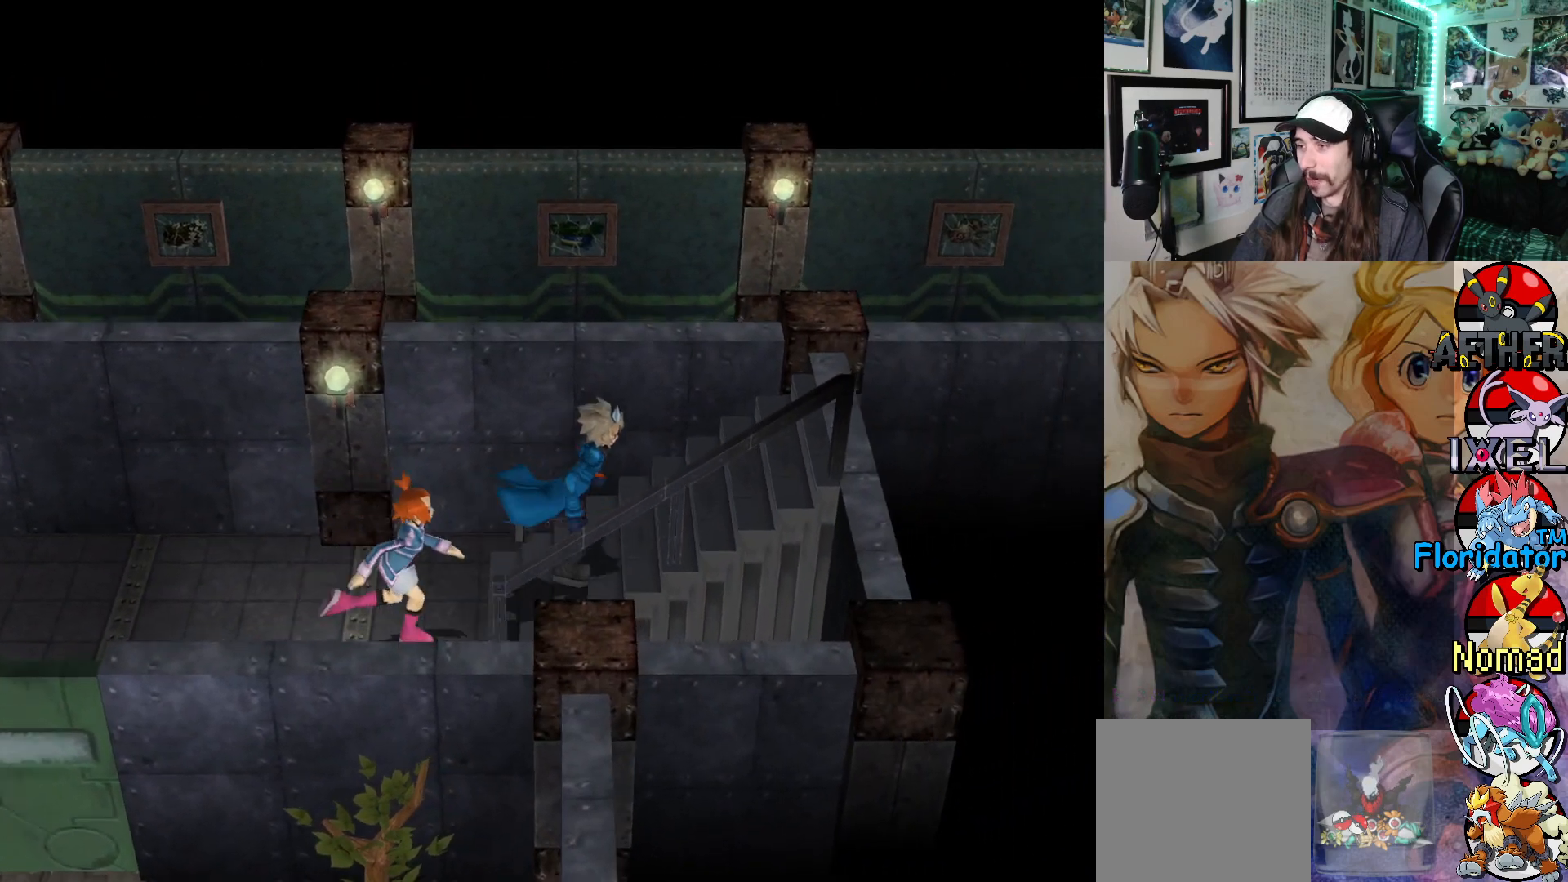
{"buttons": [], "left_stick": "down-right", "events": []}